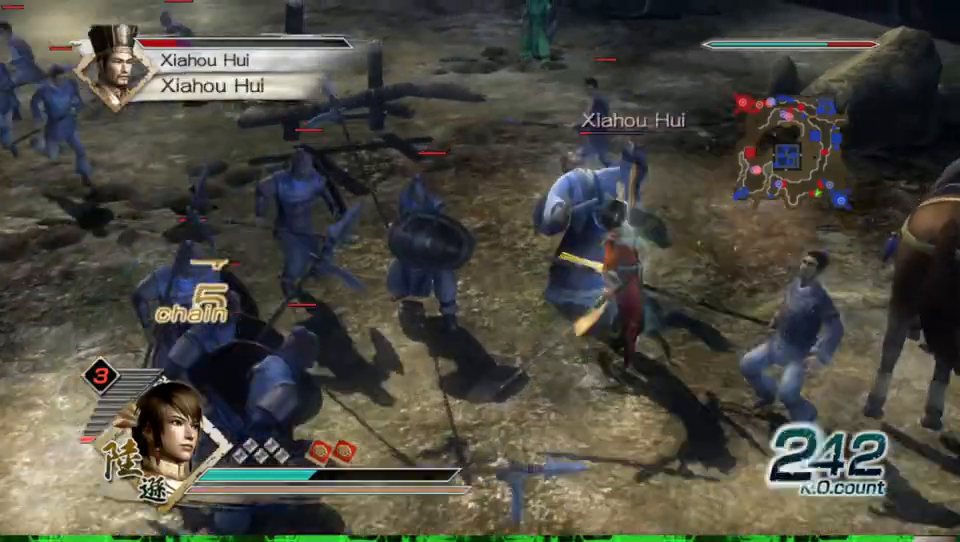
Gameplay with a controller (Xbox layout); each line is a JSON object with the inputs held at the frame after it. "events" lists button and stick changes between this image and that frame as [ms after this image, input, new state], when the widget could be followed in between.
{"buttons": [], "left_stick": "up", "right_stick": "center", "events": [[33, "X", "down"], [67, "X", "up"], [133, "X", "down"], [167, "X", "up"], [200, "X", "down"], [233, "X", "up"], [267, "X", "down"], [333, "X", "up"], [400, "X", "down"], [433, "X", "up"], [467, "X", "down"], [500, "X", "up"]]}
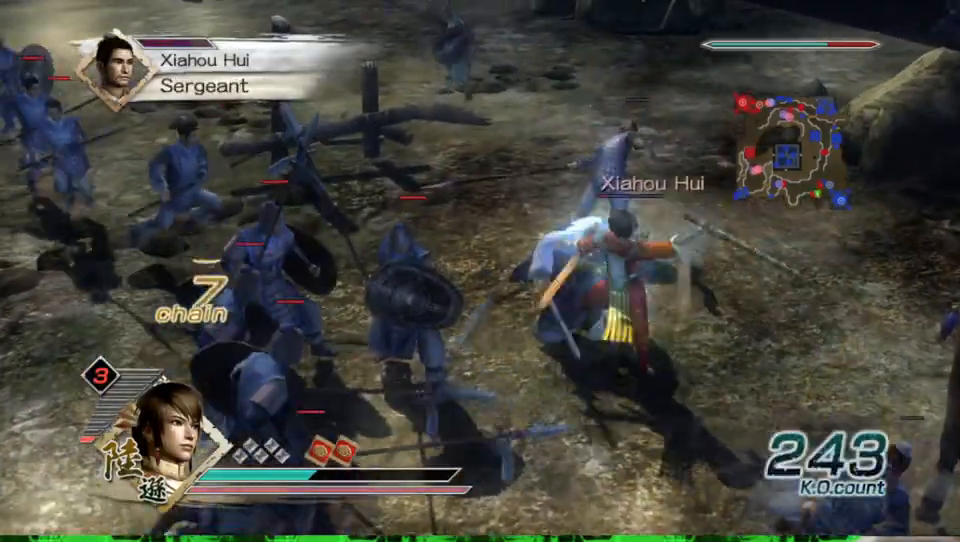
{"buttons": [], "left_stick": "center", "right_stick": "center", "events": [[33, "X", "down"], [67, "X", "up"], [100, "X", "down"], [133, "X", "up"], [300, "left_stick", "center"]]}
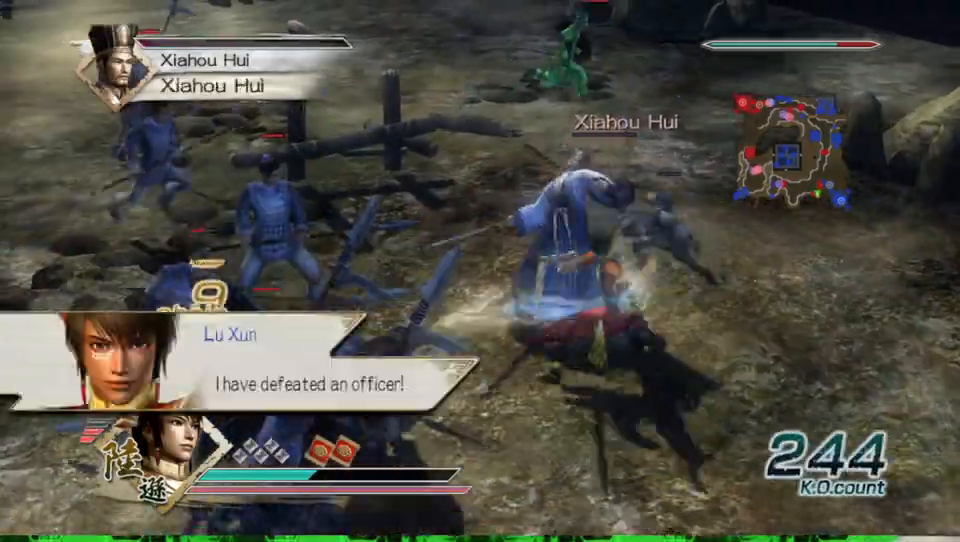
{"buttons": [], "left_stick": "center", "right_stick": "up-right", "events": [[333, "right_stick", "up-right"]]}
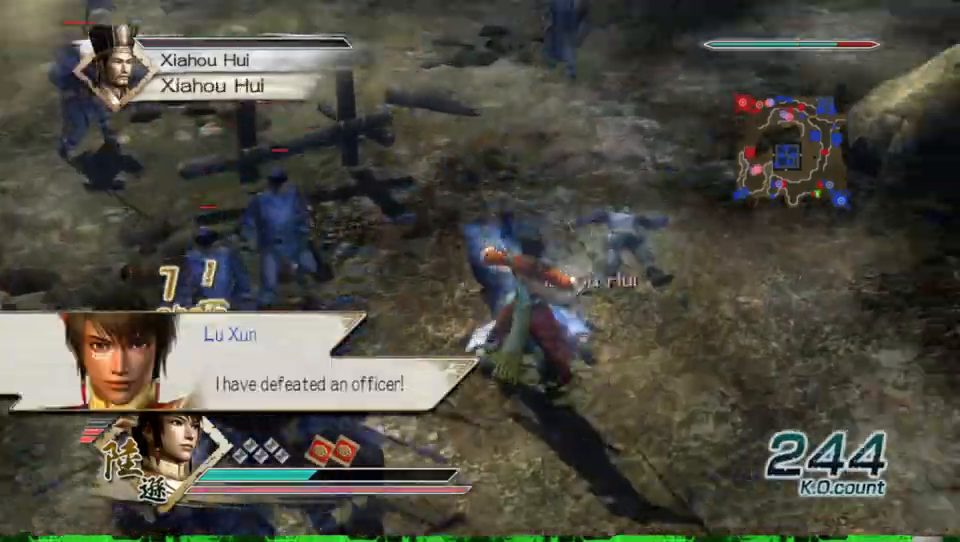
{"buttons": [], "left_stick": "center", "right_stick": "center", "events": [[33, "right_stick", "center"], [167, "left_stick", "up"], [433, "left_stick", "center"]]}
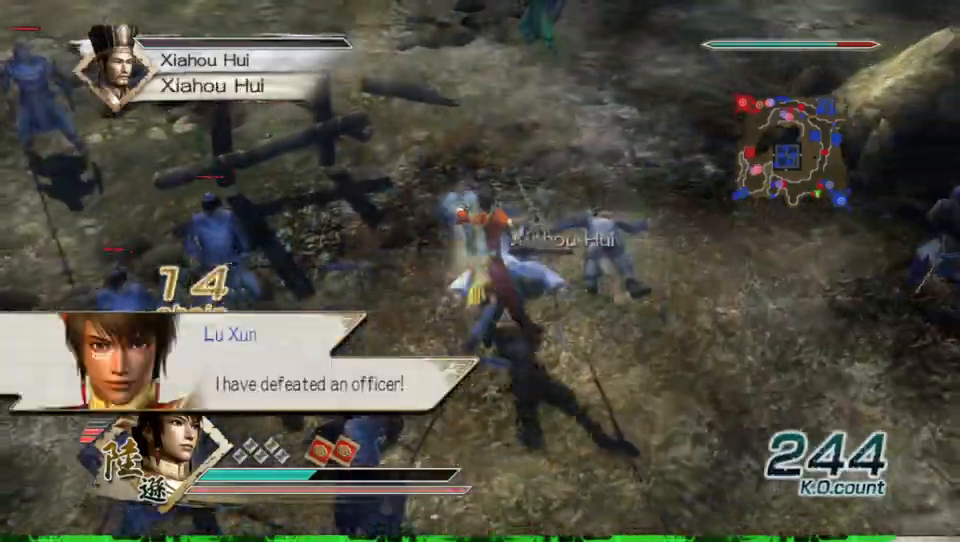
{"buttons": [], "left_stick": "center", "right_stick": "center", "events": [[133, "left_stick", "up-right"], [233, "left_stick", "center"]]}
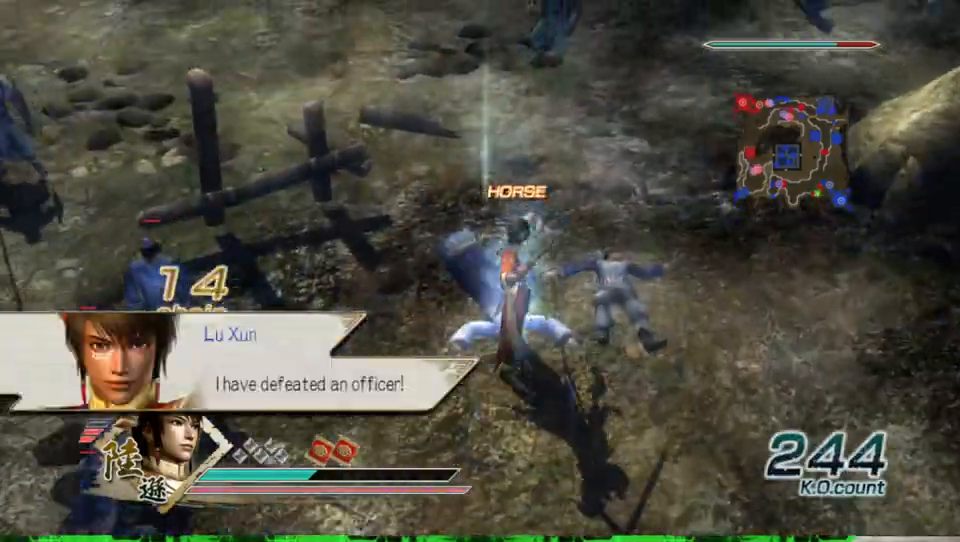
{"buttons": [], "left_stick": "right", "right_stick": "left", "events": [[100, "left_stick", "up"], [200, "left_stick", "right"], [300, "right_stick", "left"]]}
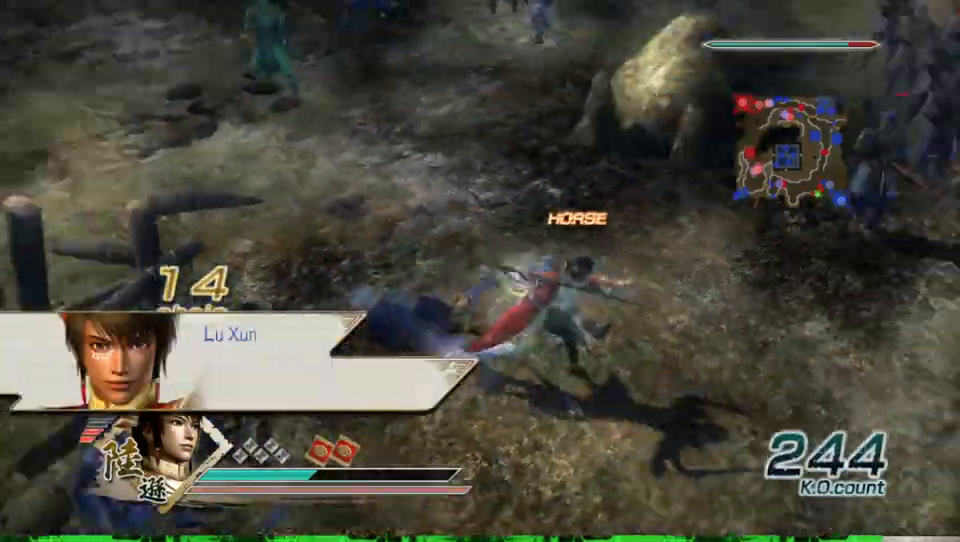
{"buttons": [], "left_stick": "up-right", "right_stick": "center", "events": [[133, "left_stick", "up-right"], [167, "right_stick", "center"]]}
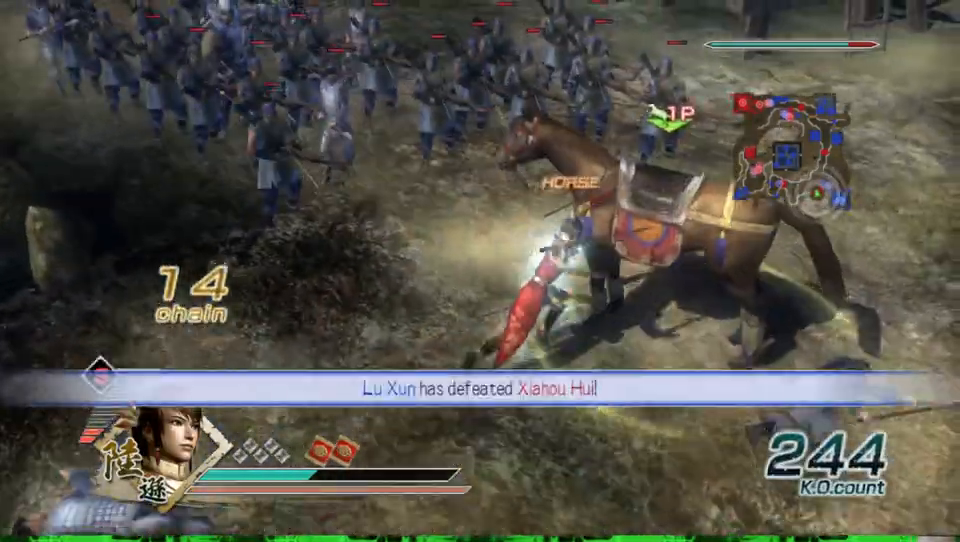
{"buttons": [], "left_stick": "up", "right_stick": "right", "events": [[33, "left_stick", "center"], [167, "A", "down"], [267, "A", "up"], [400, "left_stick", "up"], [500, "right_stick", "right"]]}
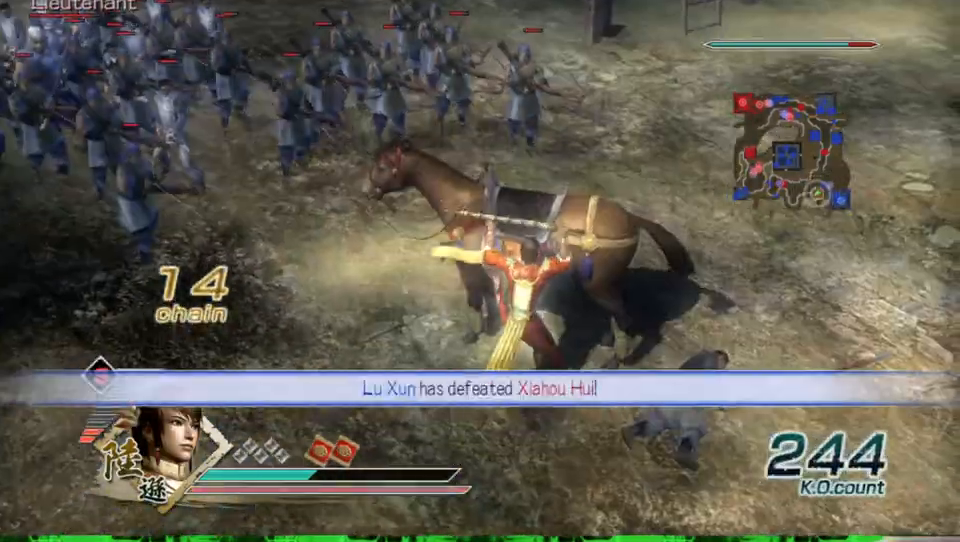
{"buttons": [], "left_stick": "up", "right_stick": "center", "events": [[200, "right_stick", "center"]]}
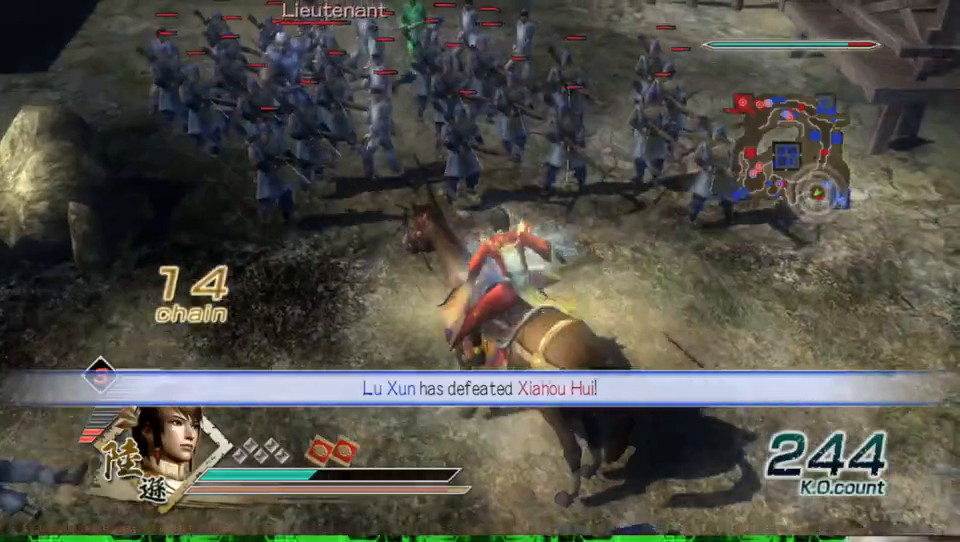
{"buttons": [], "left_stick": "up", "right_stick": "center", "events": []}
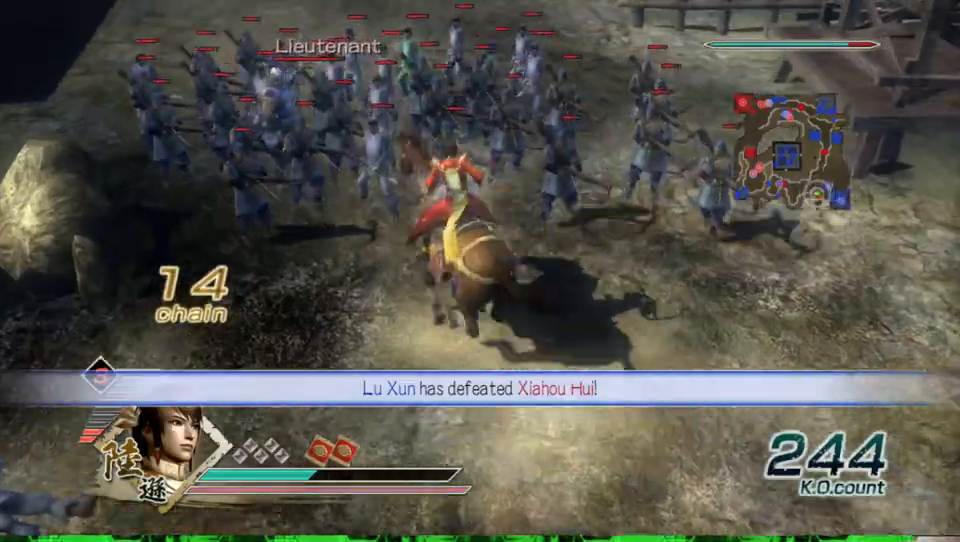
{"buttons": ["X"], "left_stick": "up", "right_stick": "center", "events": [[33, "X", "down"], [67, "X", "up"], [100, "X", "down"], [133, "X", "up"], [167, "X", "down"], [200, "X", "up"], [233, "X", "down"], [267, "X", "up"], [300, "X", "down"], [333, "X", "up"], [367, "X", "down"], [400, "X", "up"], [433, "X", "down"], [467, "X", "up"], [500, "X", "down"]]}
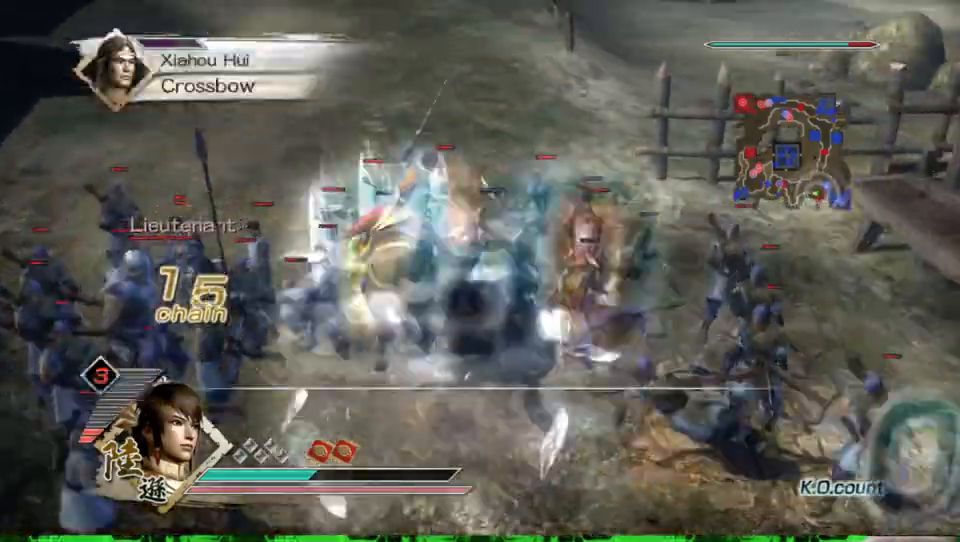
{"buttons": [], "left_stick": "up", "right_stick": "center", "events": [[33, "X", "up"], [67, "X", "down"], [100, "X", "up"], [133, "X", "down"], [167, "X", "up"], [200, "X", "down"], [233, "X", "up"], [267, "X", "down"], [300, "X", "up"], [333, "X", "down"], [367, "X", "up"], [400, "X", "down"], [433, "X", "up"], [467, "X", "down"], [500, "X", "up"]]}
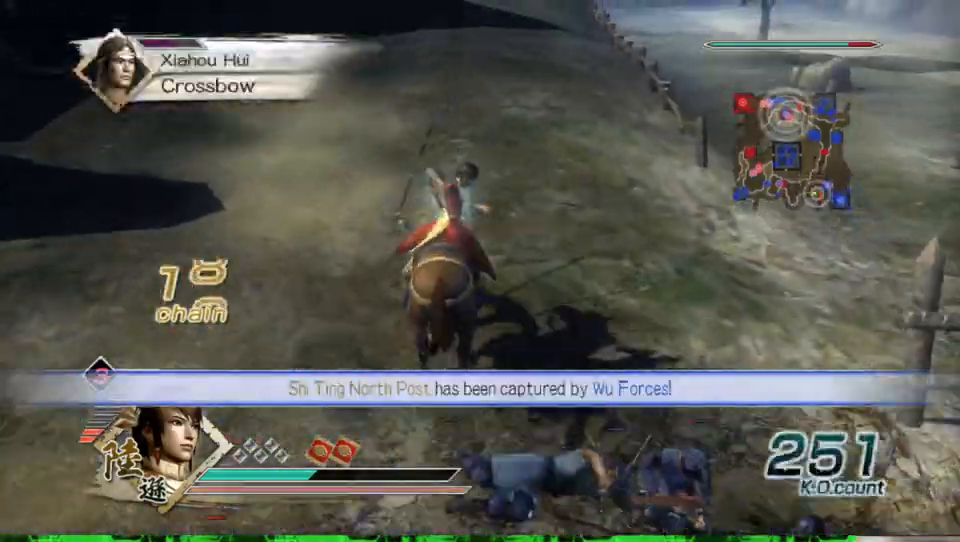
{"buttons": [], "left_stick": "up", "right_stick": "down", "events": [[33, "X", "down"], [67, "X", "up"], [100, "X", "down"], [133, "X", "up"], [167, "X", "down"], [200, "X", "up"], [467, "right_stick", "down"]]}
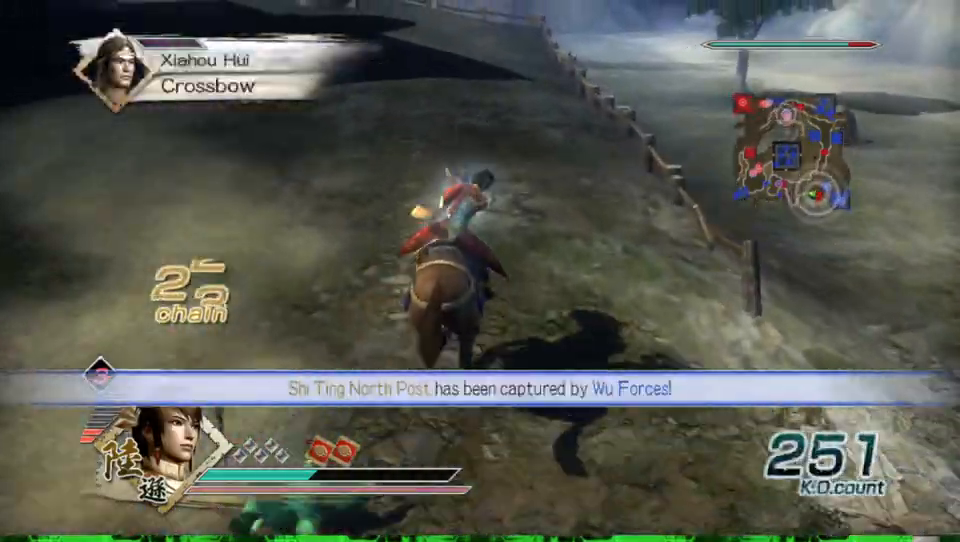
{"buttons": [], "left_stick": "up", "right_stick": "center", "events": [[133, "right_stick", "center"]]}
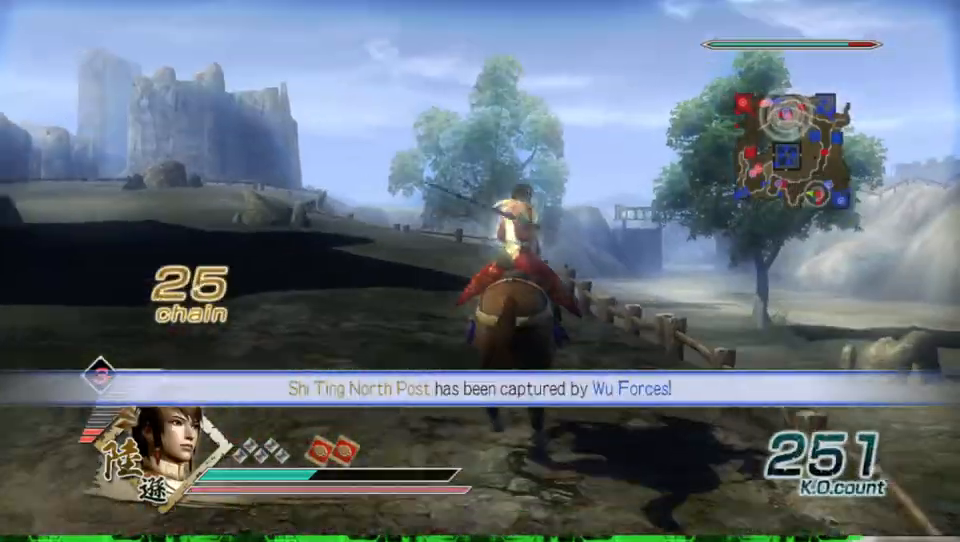
{"buttons": [], "left_stick": "up", "right_stick": "center", "events": []}
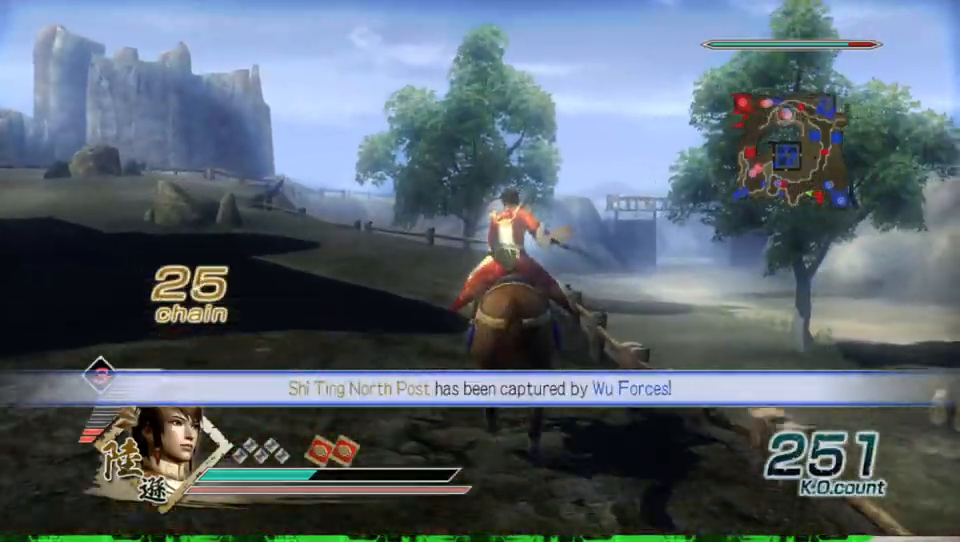
{"buttons": [], "left_stick": "up", "right_stick": "center", "events": []}
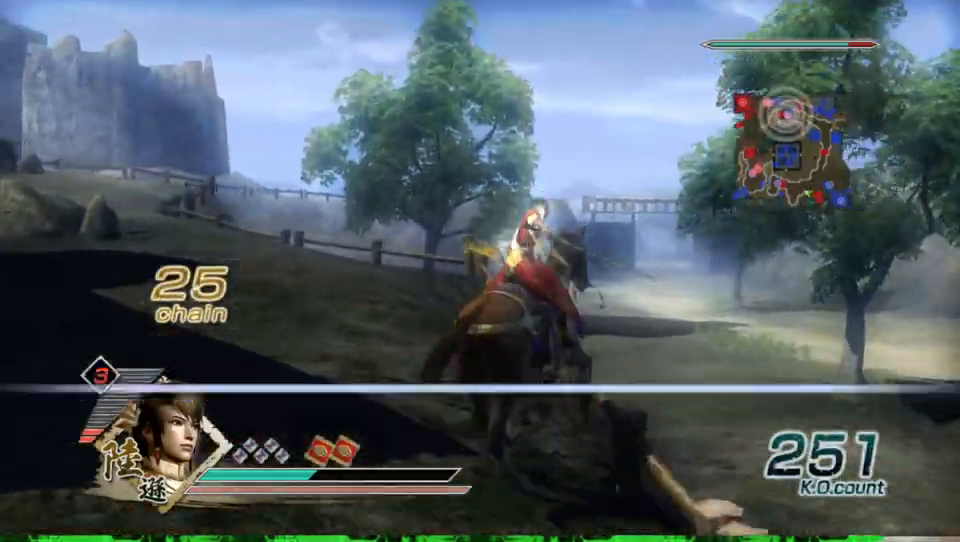
{"buttons": [], "left_stick": "up", "right_stick": "center", "events": []}
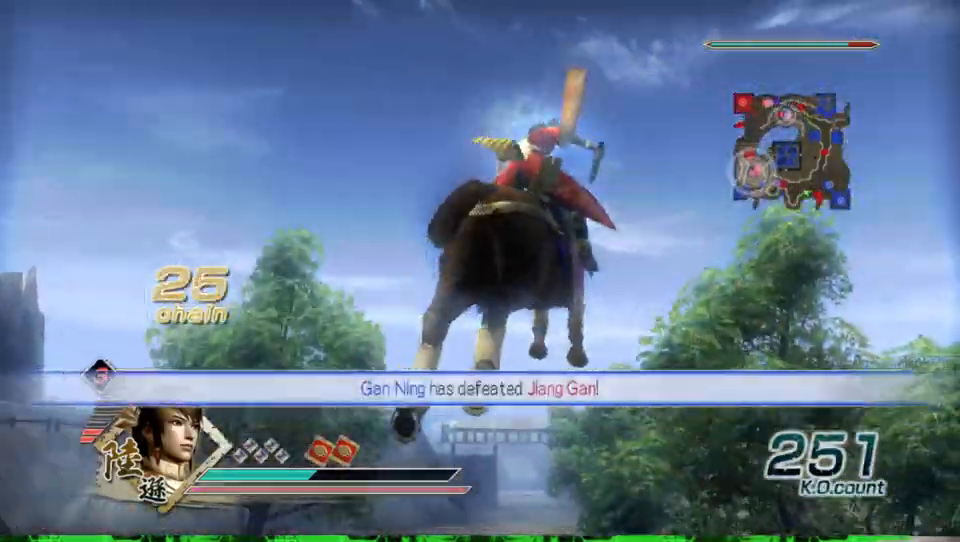
{"buttons": [], "left_stick": "up", "right_stick": "center", "events": []}
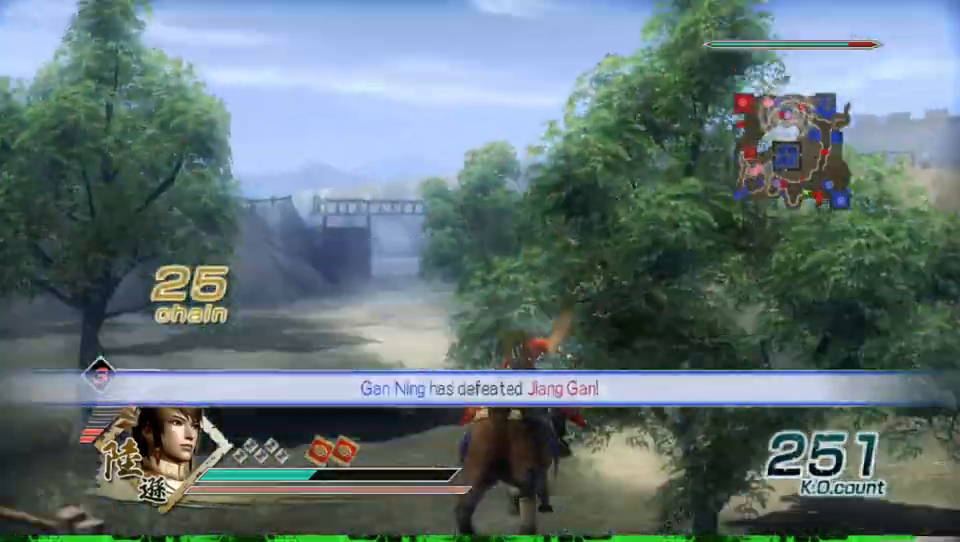
{"buttons": [], "left_stick": "up", "right_stick": "center", "events": []}
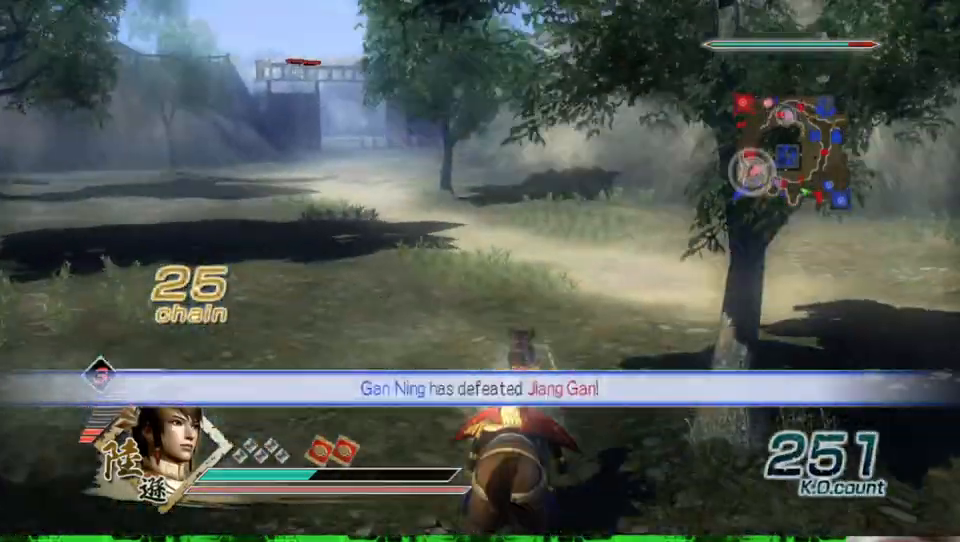
{"buttons": [], "left_stick": "up", "right_stick": "center", "events": []}
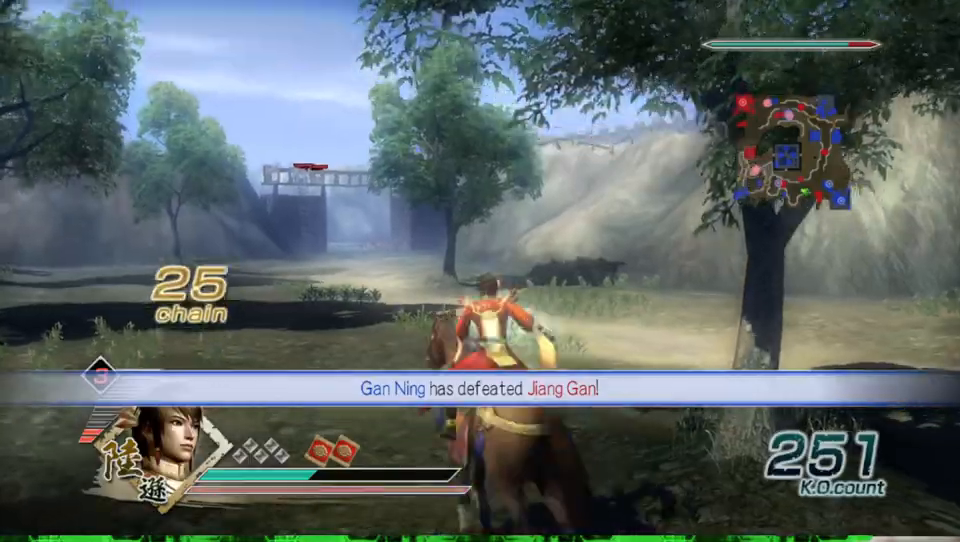
{"buttons": [], "left_stick": "up", "right_stick": "center", "events": []}
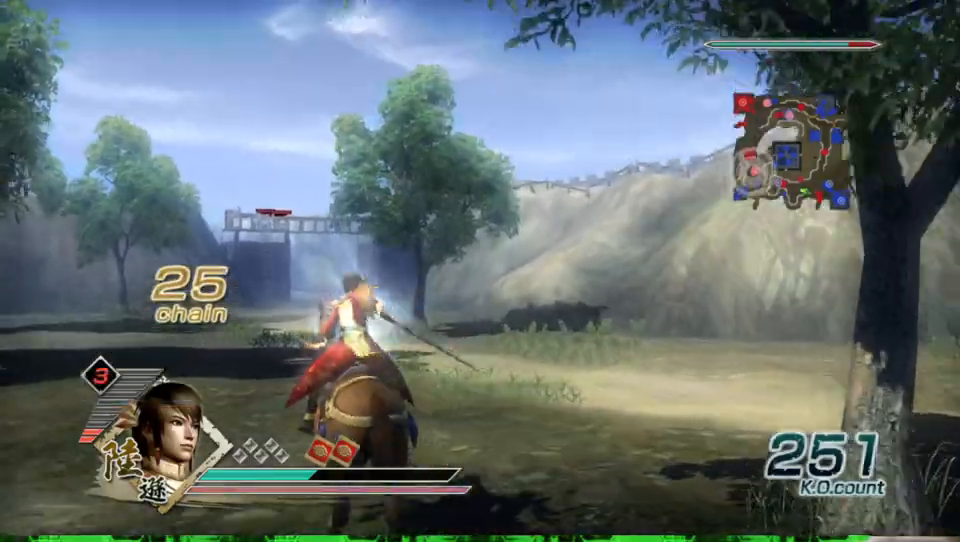
{"buttons": [], "left_stick": "up", "right_stick": "up", "events": [[433, "right_stick", "up"]]}
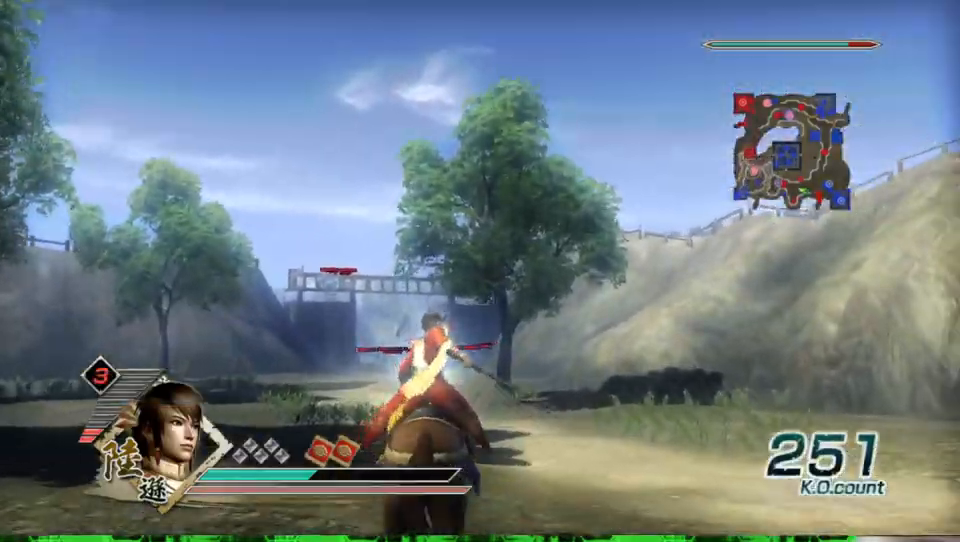
{"buttons": [], "left_stick": "up", "right_stick": "center", "events": [[100, "right_stick", "center"]]}
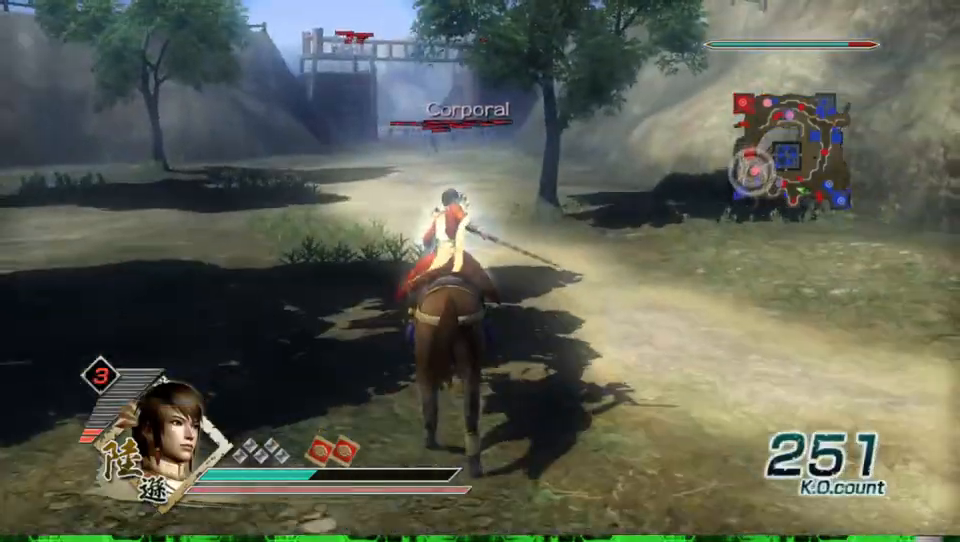
{"buttons": [], "left_stick": "up", "right_stick": "center", "events": []}
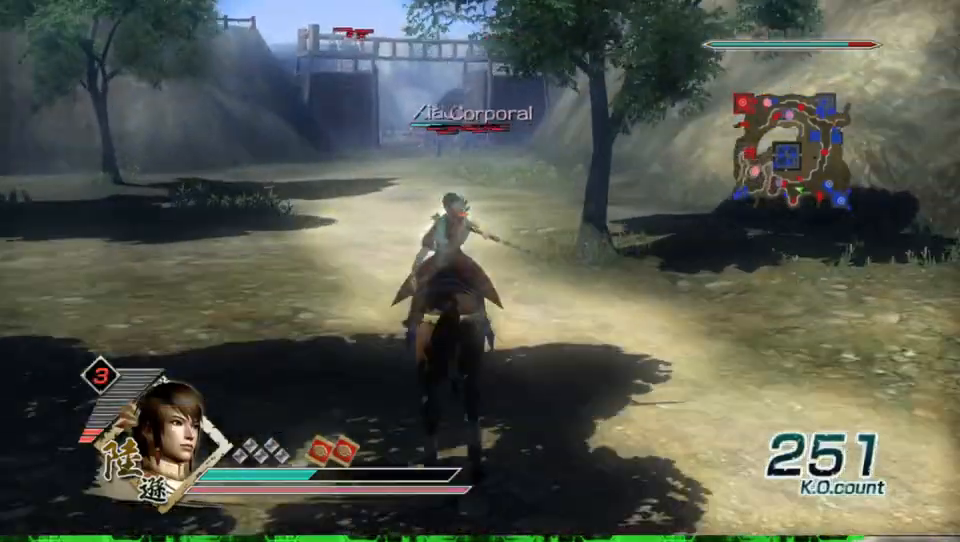
{"buttons": [], "left_stick": "up", "right_stick": "center", "events": []}
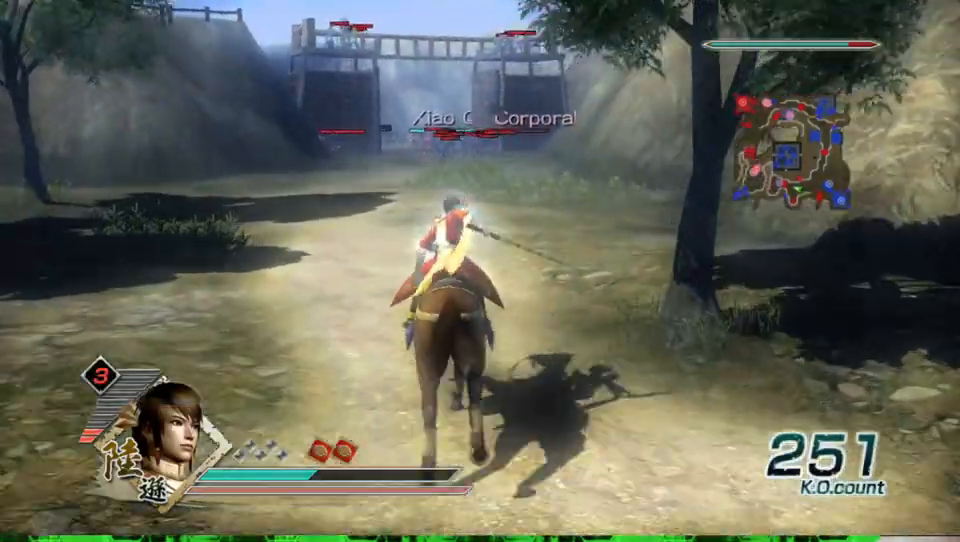
{"buttons": [], "left_stick": "up", "right_stick": "center", "events": []}
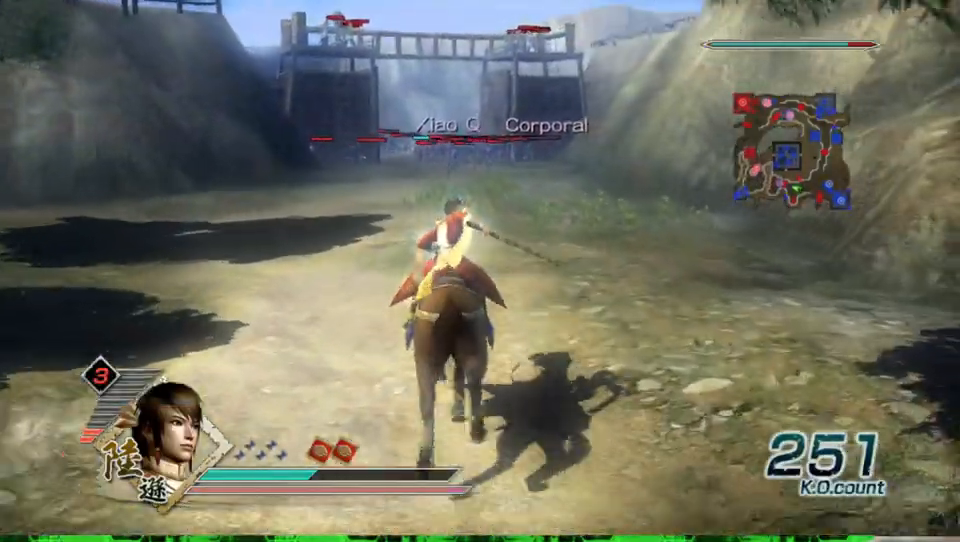
{"buttons": [], "left_stick": "up", "right_stick": "center", "events": []}
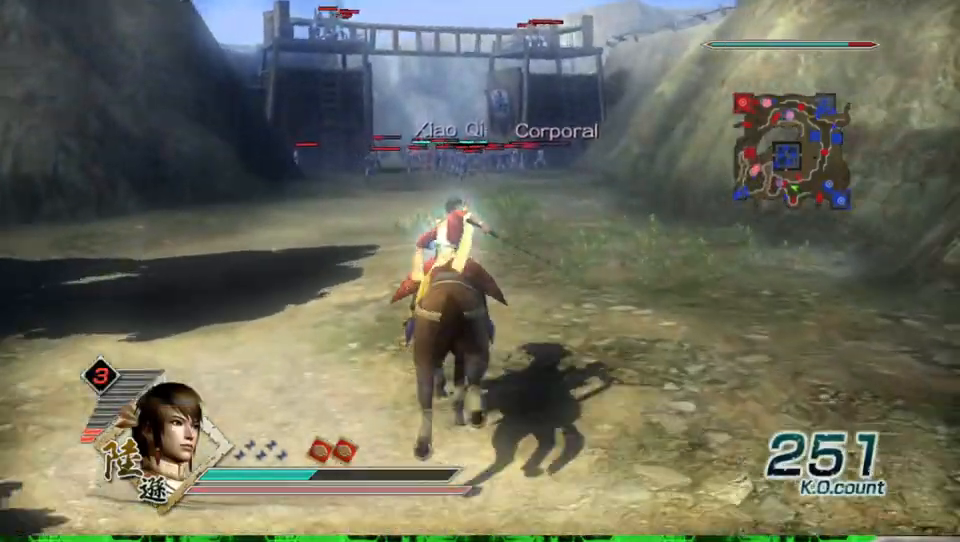
{"buttons": [], "left_stick": "up", "right_stick": "center", "events": []}
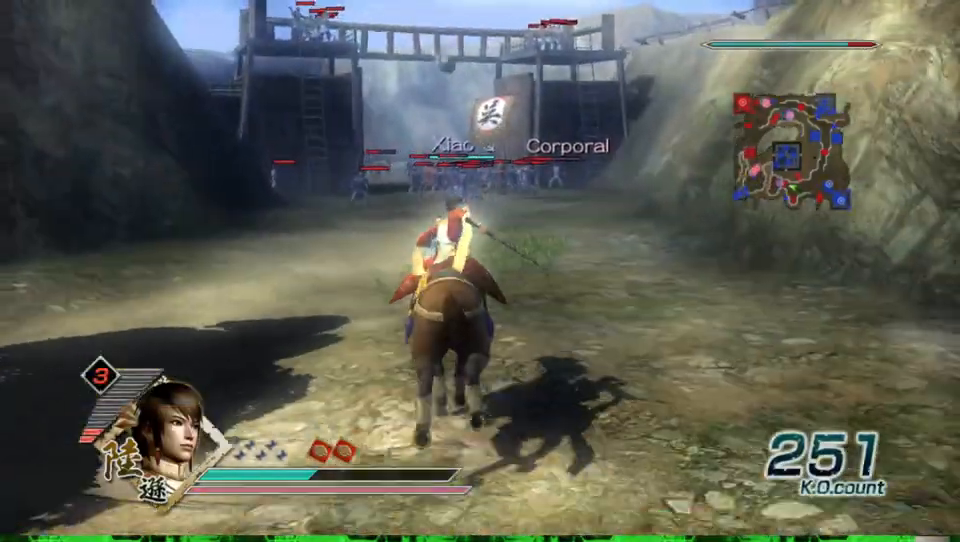
{"buttons": [], "left_stick": "up", "right_stick": "center", "events": []}